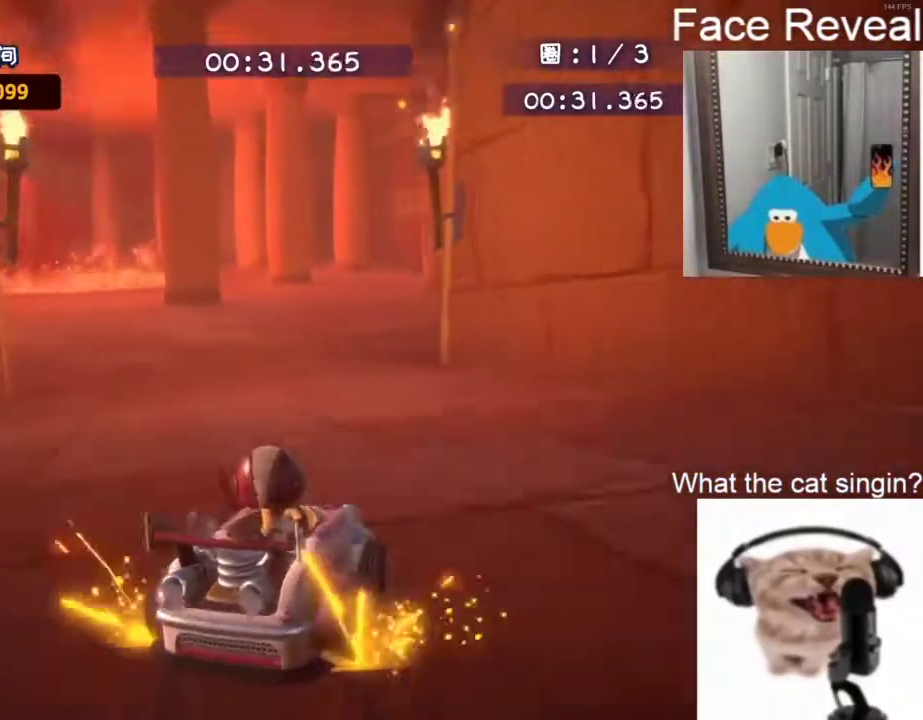
Gameplay with a controller (PlayStation layout); each line is a JSON object with the inputs held at the frame after it. "events" lists button and stick changes between this image and that frame as [ms after this image, input, new state], when the widget could be followed in between. Not read: R3 right_stick.
{"buttons": ["CROSS", "R2"], "left_stick": "up-left", "events": [[333, "CROSS", "up"], [417, "CROSS", "down"]]}
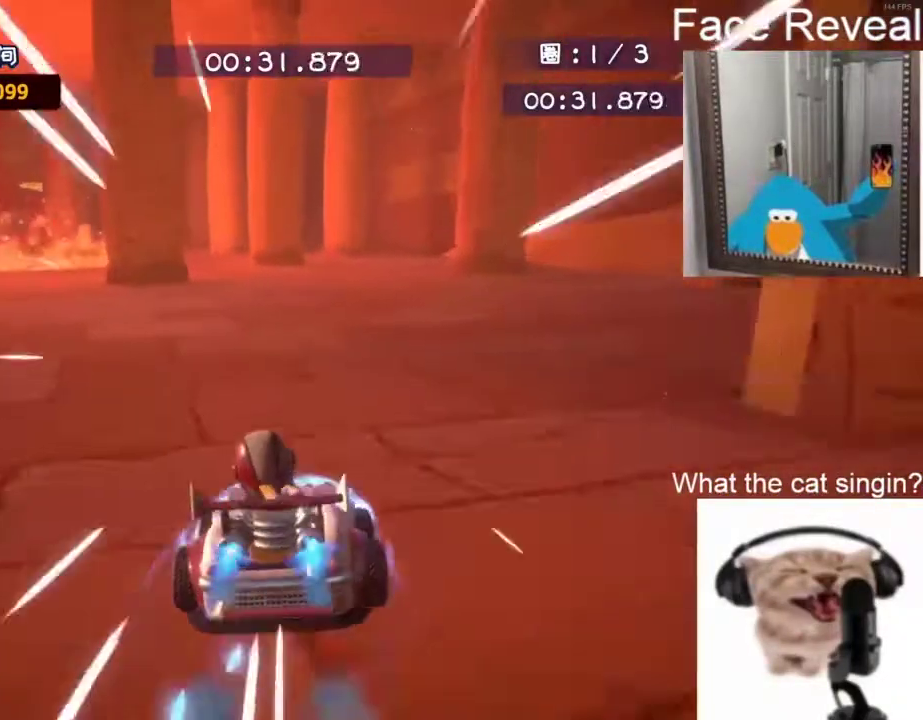
{"buttons": ["CROSS", "R2"], "left_stick": "up-right", "events": [[150, "left_stick", "up"], [200, "left_stick", "up-right"]]}
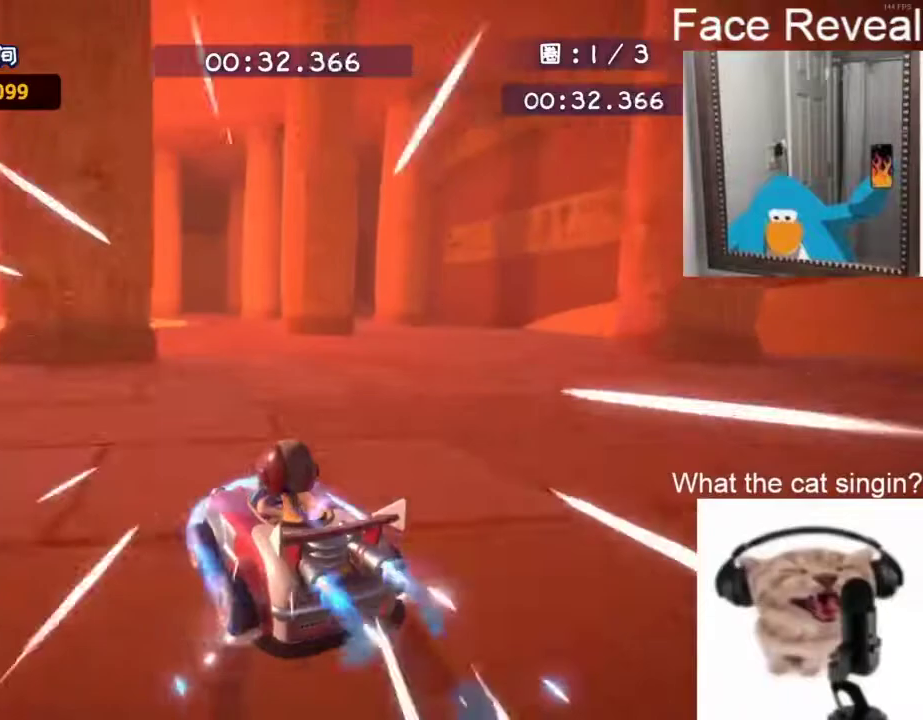
{"buttons": ["CROSS", "R2"], "left_stick": "up", "events": [[417, "left_stick", "up"]]}
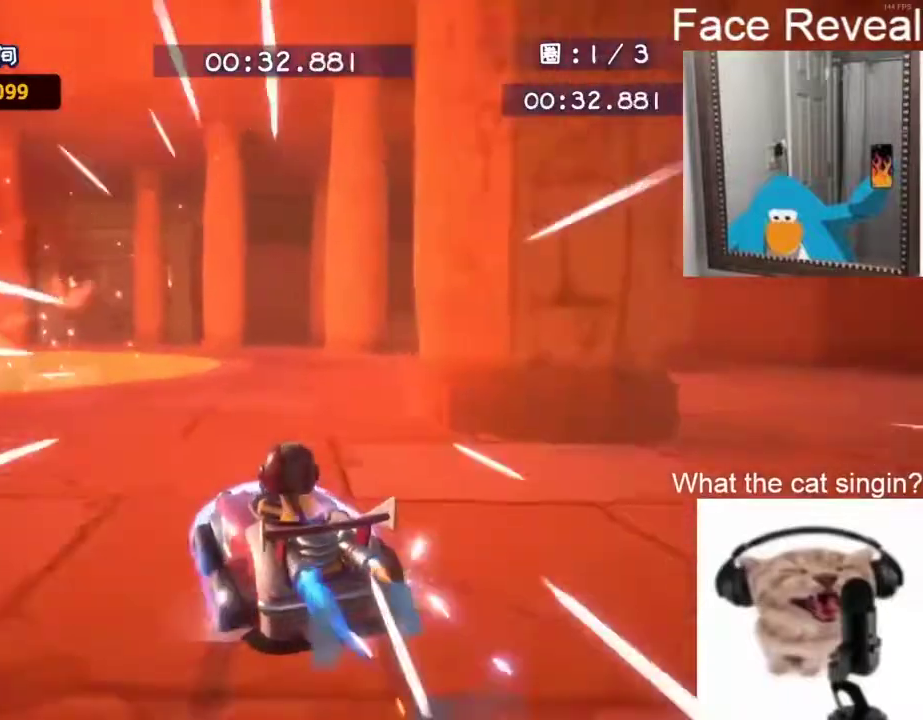
{"buttons": ["CROSS", "R2"], "left_stick": "center", "events": [[33, "left_stick", "up-left"], [400, "left_stick", "center"]]}
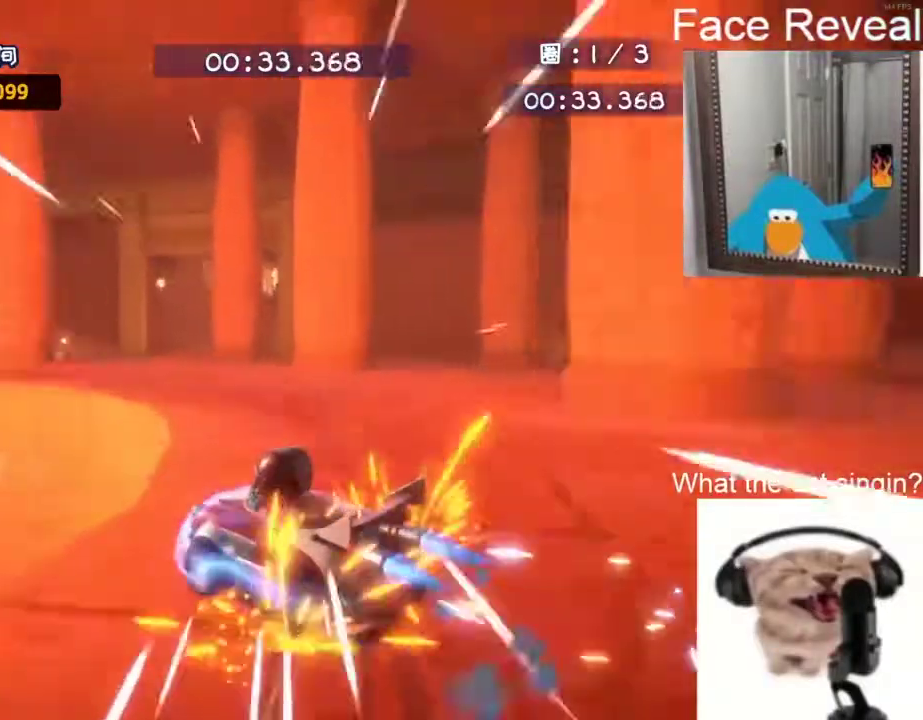
{"buttons": ["CROSS", "R2"], "left_stick": "up-right", "events": [[217, "CROSS", "up"], [300, "CROSS", "down"], [300, "left_stick", "right"], [500, "left_stick", "up-right"]]}
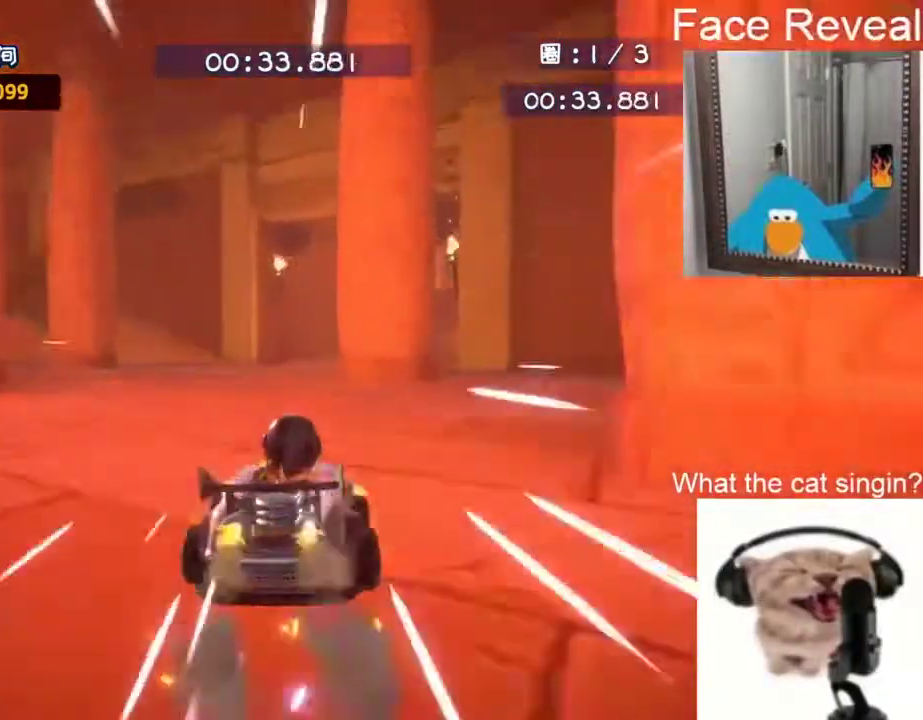
{"buttons": ["CROSS", "R2"], "left_stick": "right", "events": [[67, "left_stick", "up"], [133, "left_stick", "up-left"], [350, "left_stick", "center"], [400, "left_stick", "right"]]}
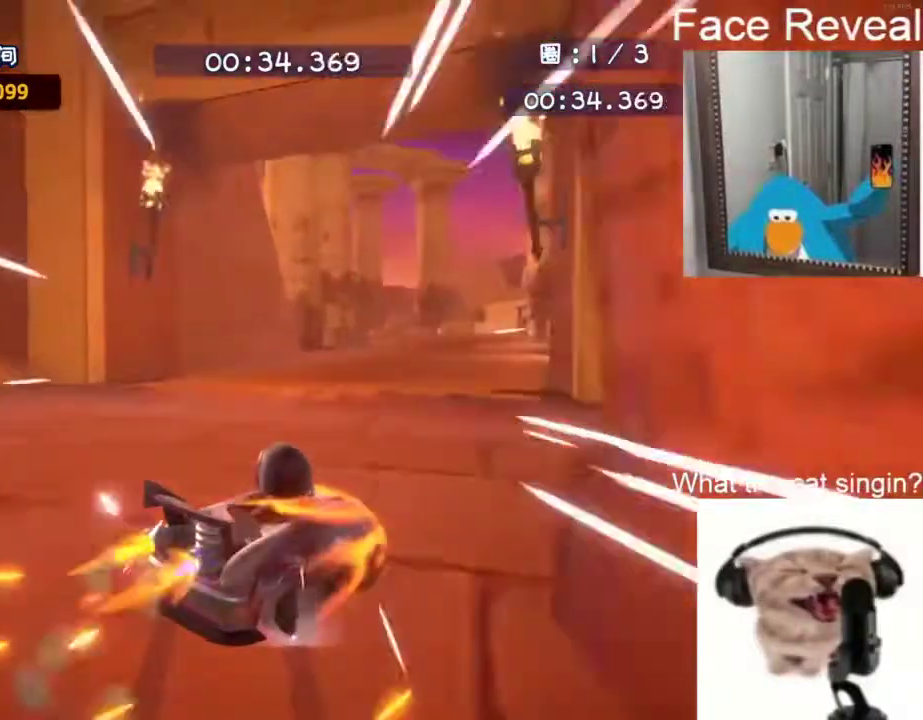
{"buttons": ["CROSS", "R2"], "left_stick": "up-left", "events": [[50, "left_stick", "up"], [133, "left_stick", "up-left"]]}
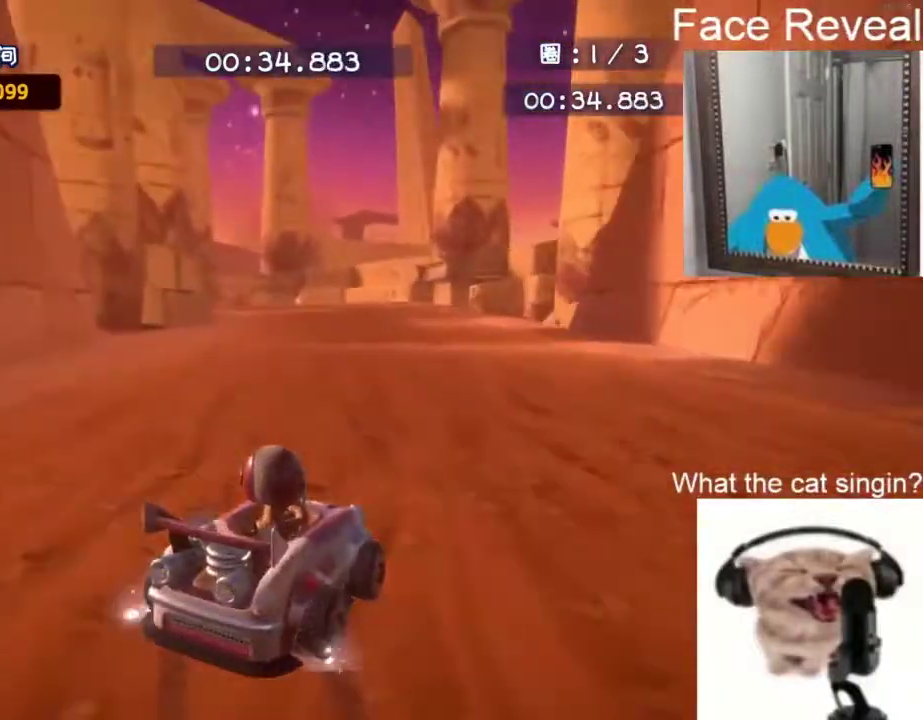
{"buttons": ["CROSS", "R2"], "left_stick": "up-left", "events": [[133, "left_stick", "down-right"], [400, "left_stick", "up-left"]]}
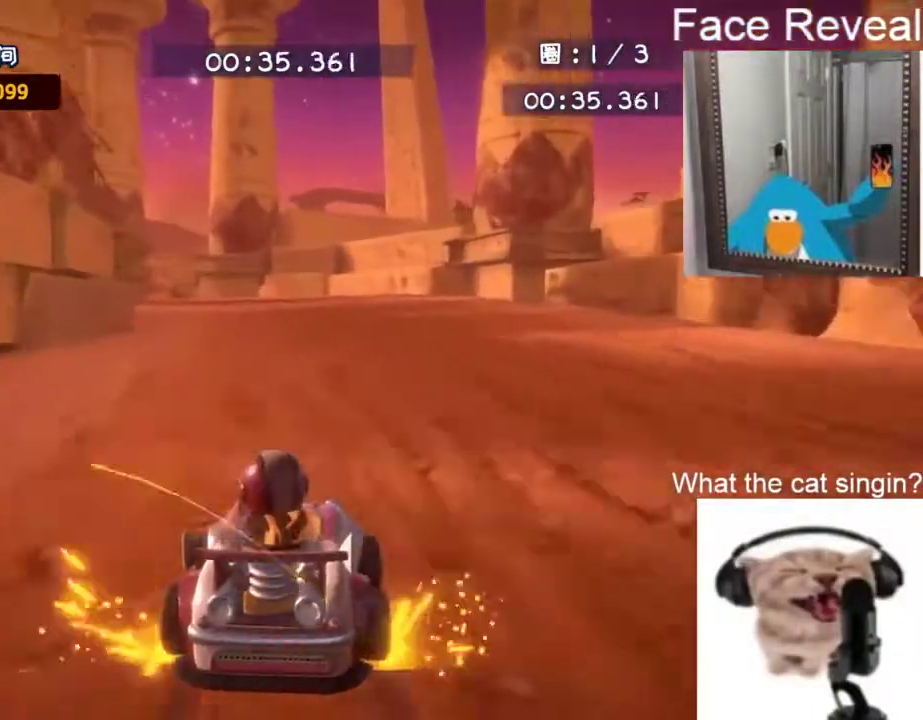
{"buttons": ["R2"], "left_stick": "up-left", "events": [[17, "CROSS", "up"]]}
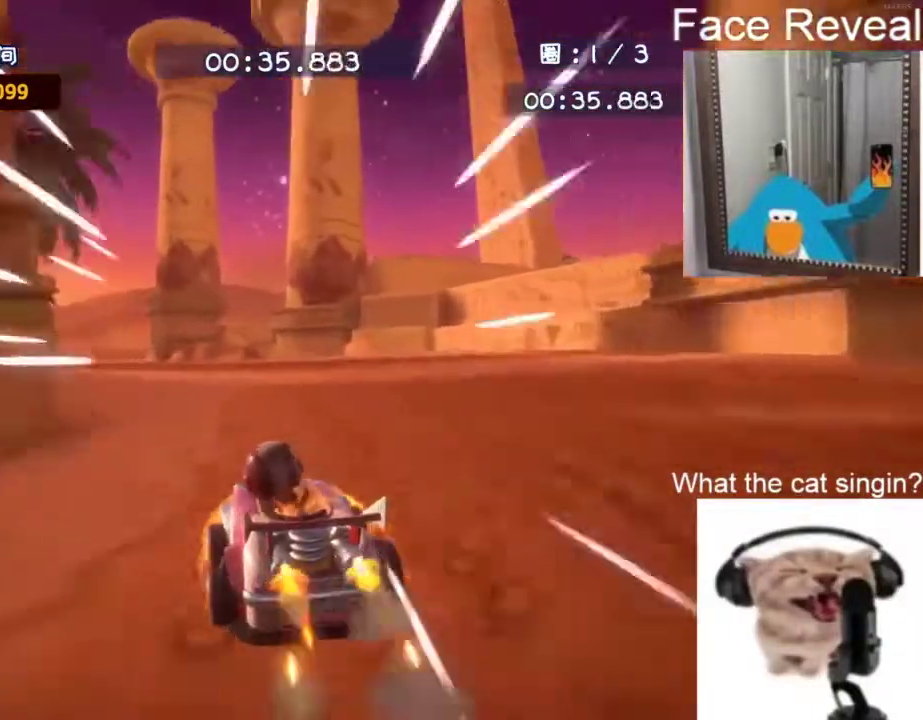
{"buttons": ["CROSS", "R2"], "left_stick": "up-right", "events": [[400, "CROSS", "down"], [467, "left_stick", "up-right"]]}
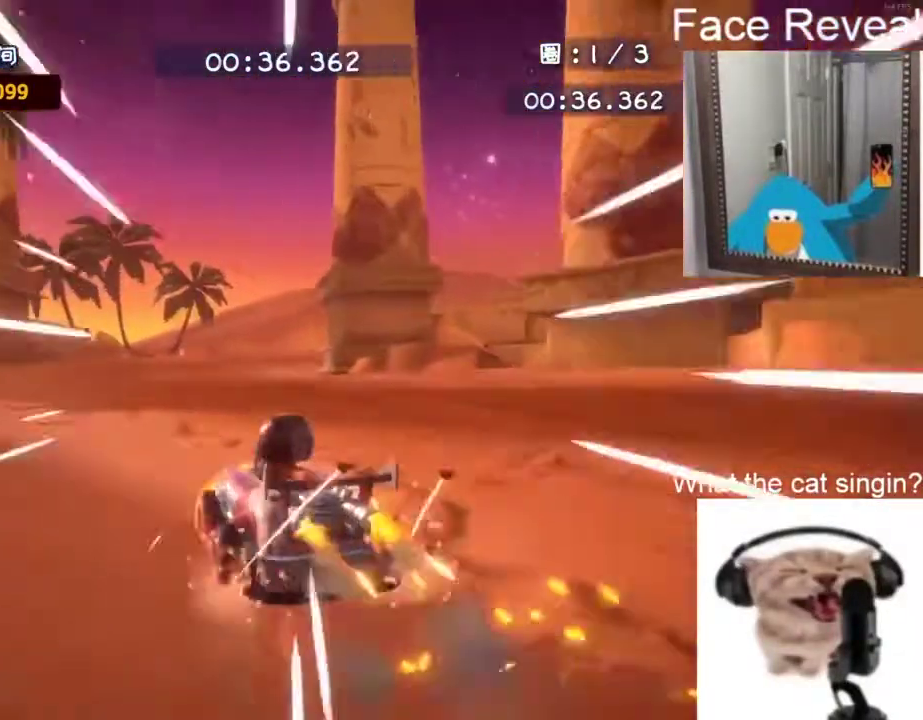
{"buttons": ["CROSS", "R2"], "left_stick": "up", "events": [[167, "left_stick", "up-left"], [333, "left_stick", "up"]]}
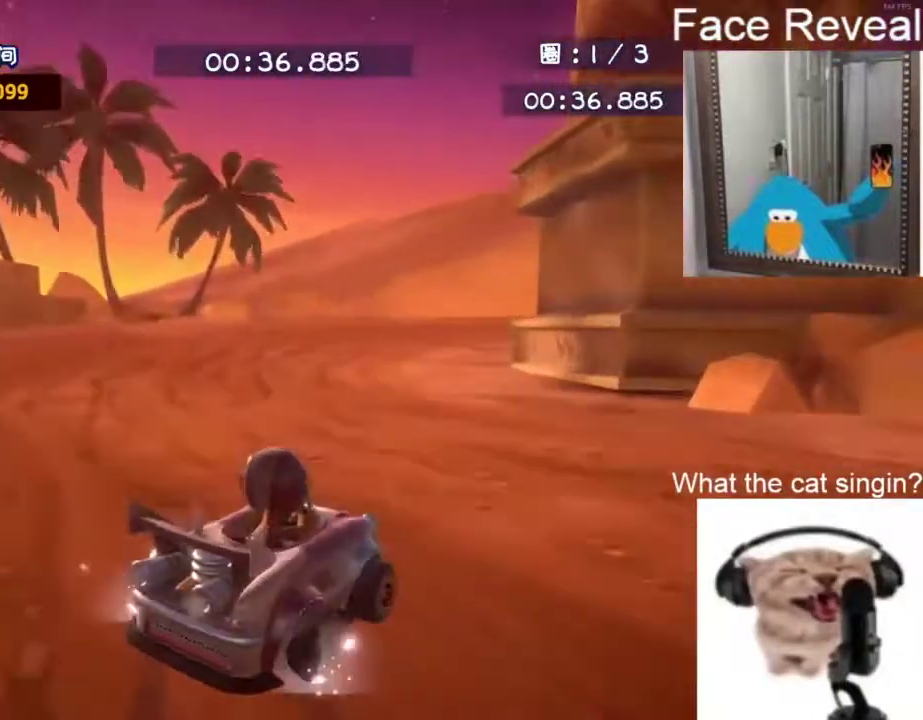
{"buttons": ["CROSS", "R2"], "left_stick": "right", "events": [[150, "left_stick", "up-left"], [400, "left_stick", "up"], [467, "left_stick", "right"]]}
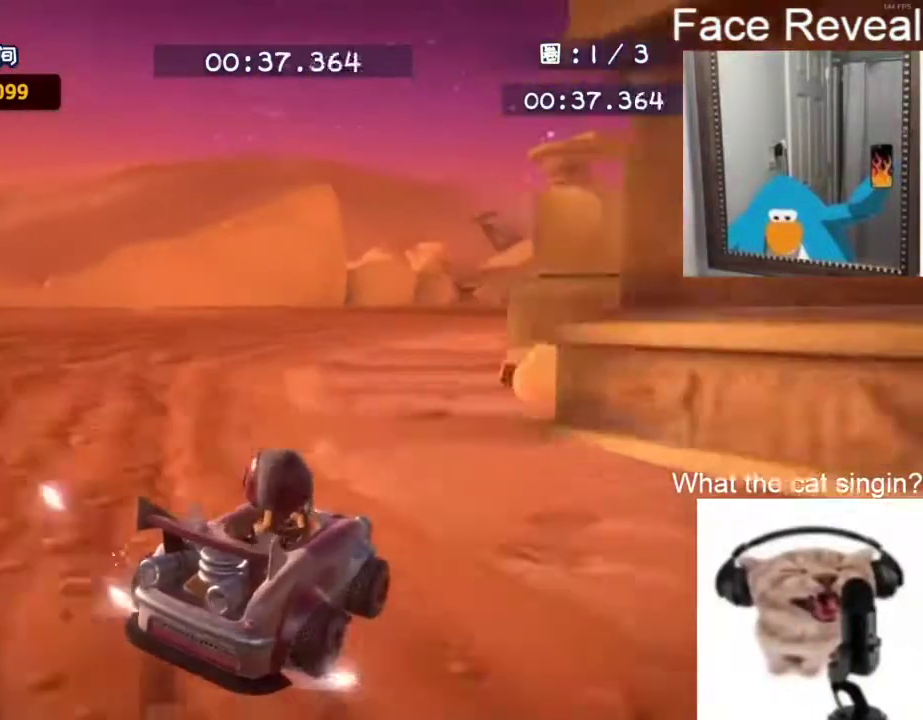
{"buttons": ["CROSS", "R2"], "left_stick": "right", "events": [[217, "left_stick", "center"], [367, "left_stick", "right"]]}
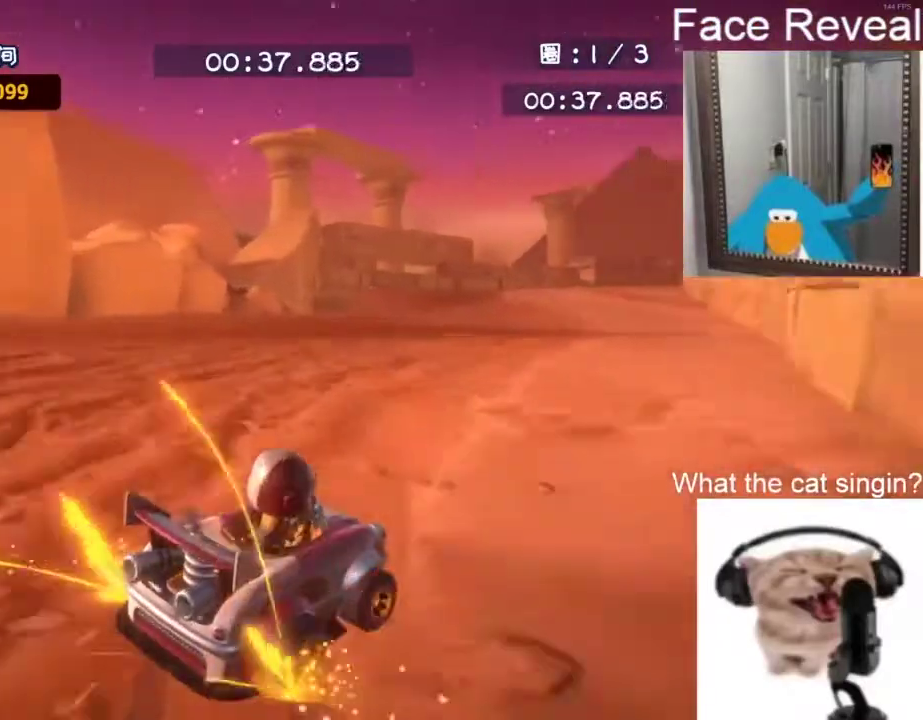
{"buttons": ["CROSS", "R2"], "left_stick": "up", "events": [[150, "left_stick", "up"], [233, "left_stick", "up-left"], [400, "left_stick", "up"]]}
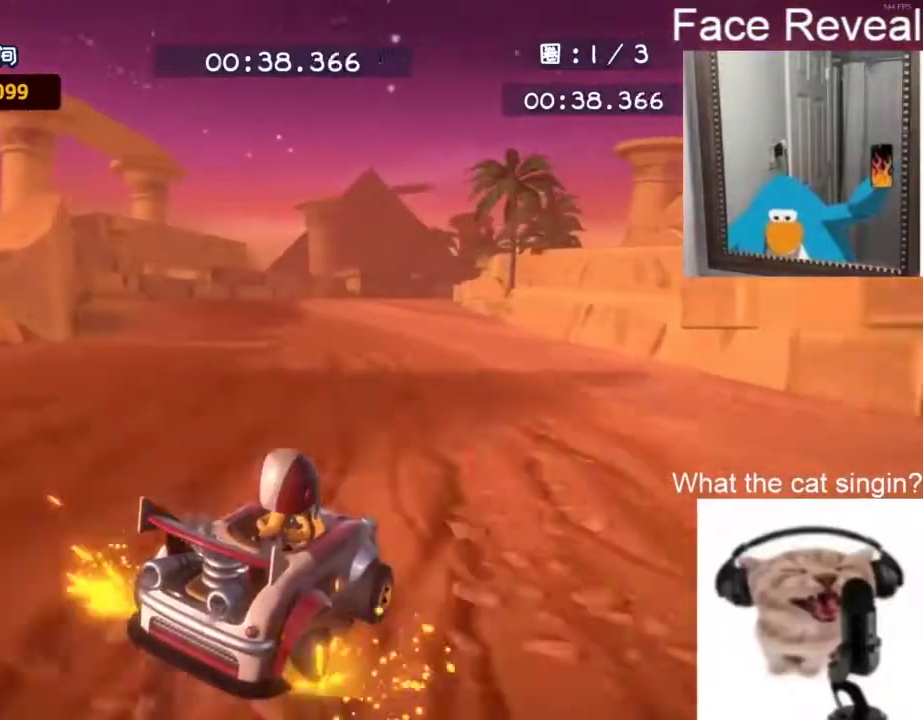
{"buttons": ["CROSS", "R2"], "left_stick": "up-left", "events": [[167, "left_stick", "up-left"]]}
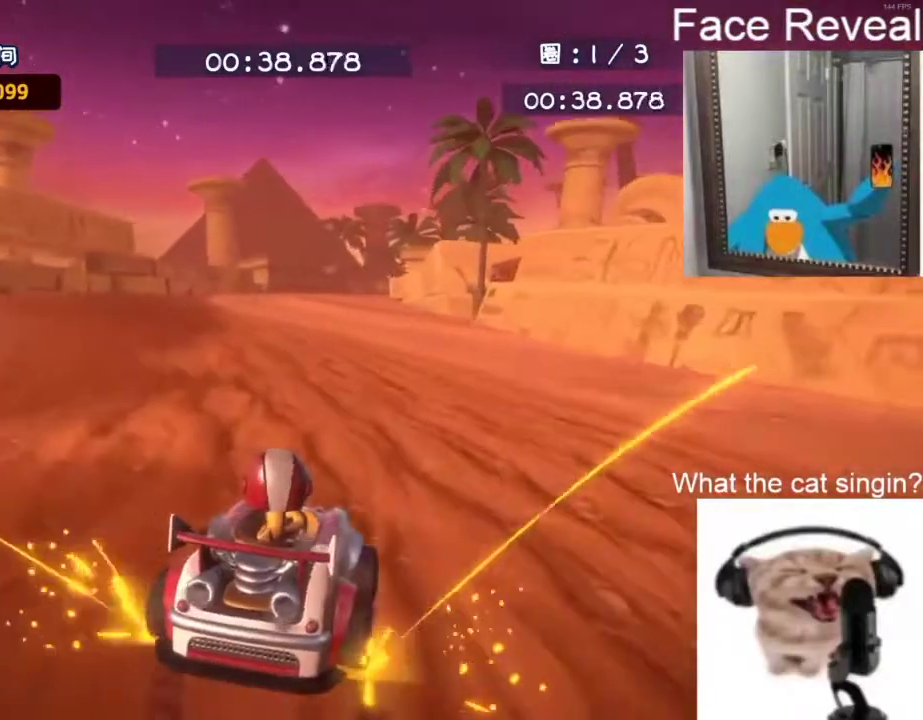
{"buttons": ["CROSS", "R2"], "left_stick": "up-right", "events": [[350, "CROSS", "up"], [467, "CROSS", "down"], [467, "left_stick", "up-right"]]}
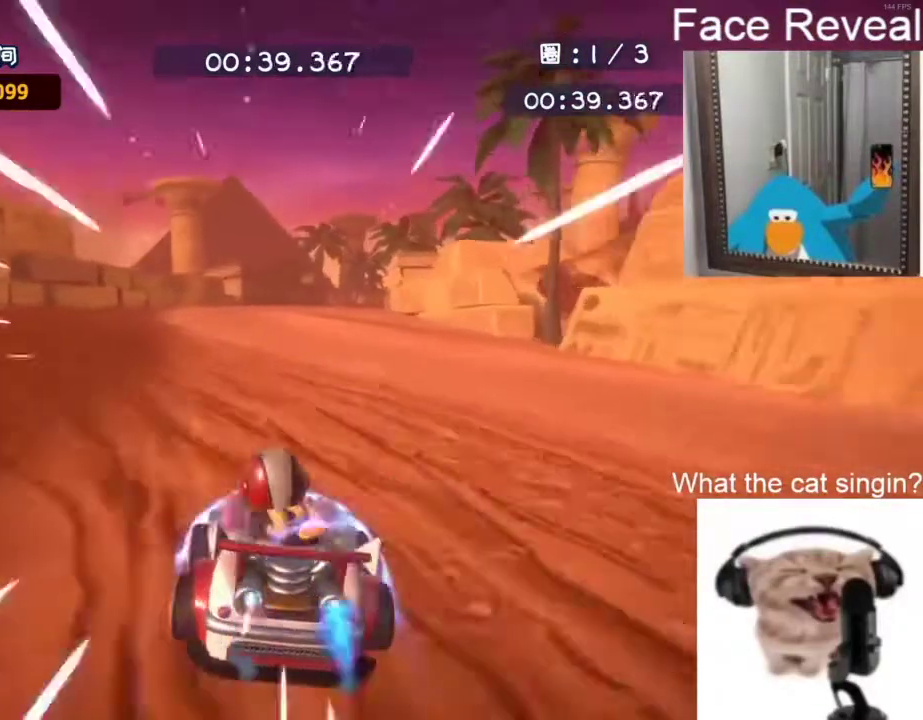
{"buttons": ["CROSS", "R2"], "left_stick": "up-left", "events": [[17, "left_stick", "right"], [167, "left_stick", "up"], [217, "left_stick", "up-left"]]}
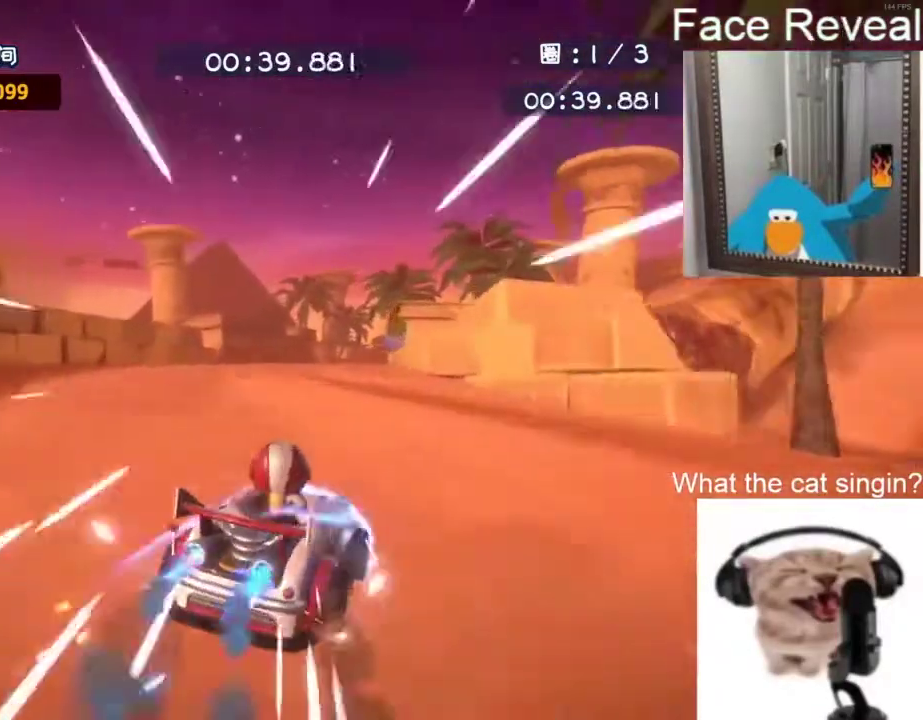
{"buttons": ["CROSS", "R2"], "left_stick": "up-left", "events": []}
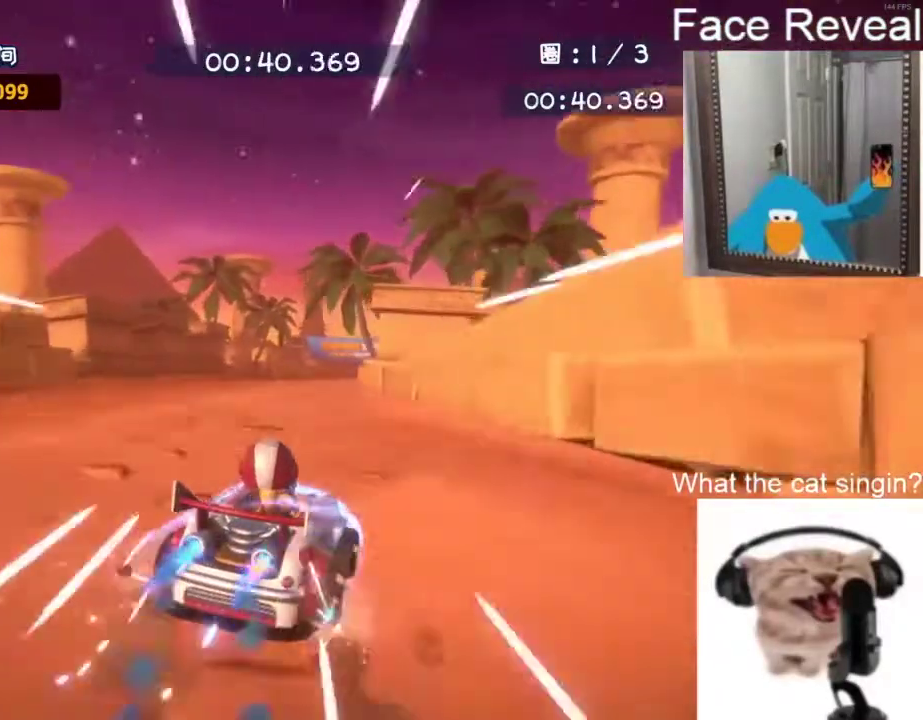
{"buttons": ["CROSS", "R2"], "left_stick": "up-left"}
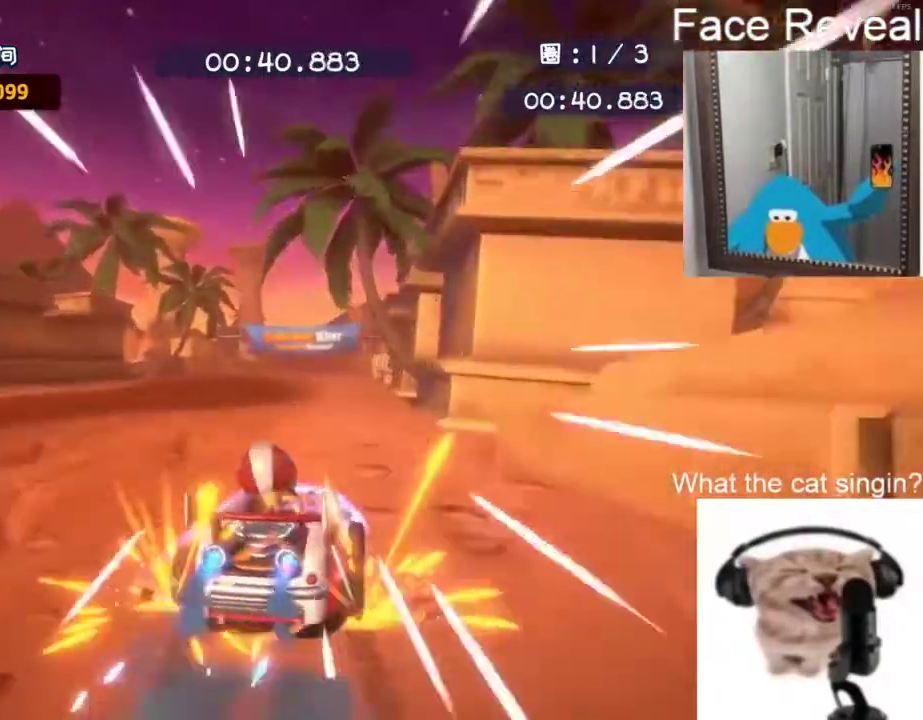
{"buttons": ["CROSS", "R2"], "left_stick": "up-left", "events": [[350, "CROSS", "up"], [433, "CROSS", "down"]]}
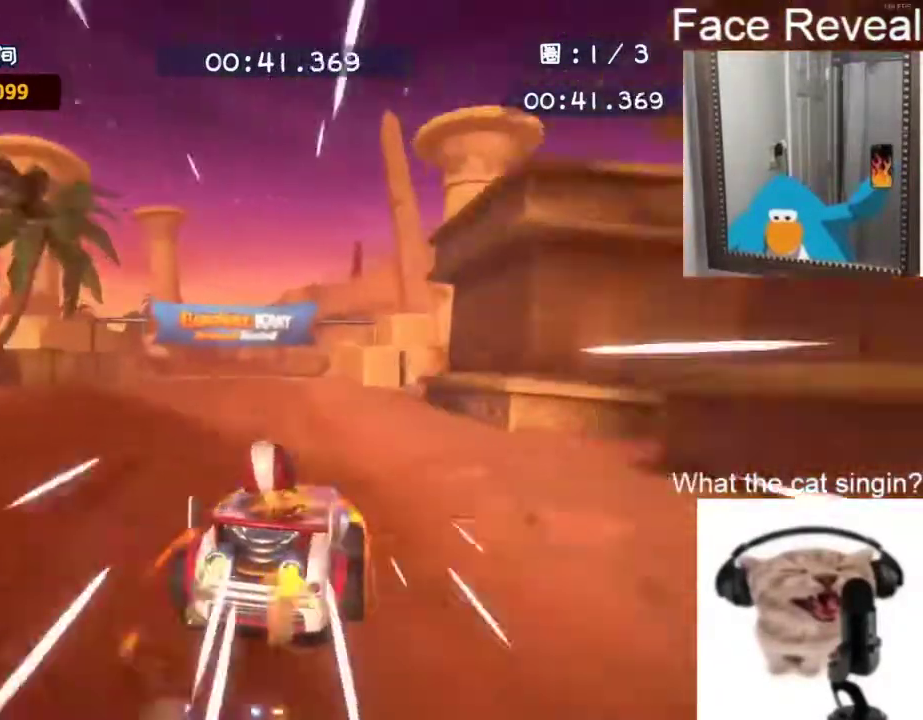
{"buttons": ["CROSS", "R2"], "left_stick": "right"}
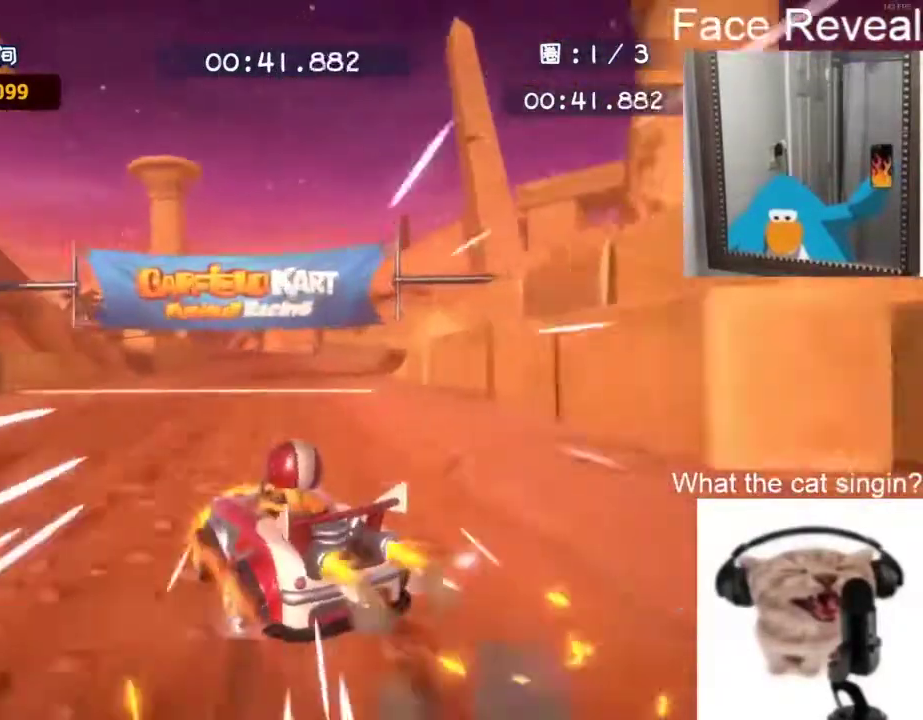
{"buttons": ["CROSS", "R2"], "left_stick": "up-right", "events": [[67, "left_stick", "down-left"], [350, "left_stick", "up-right"]]}
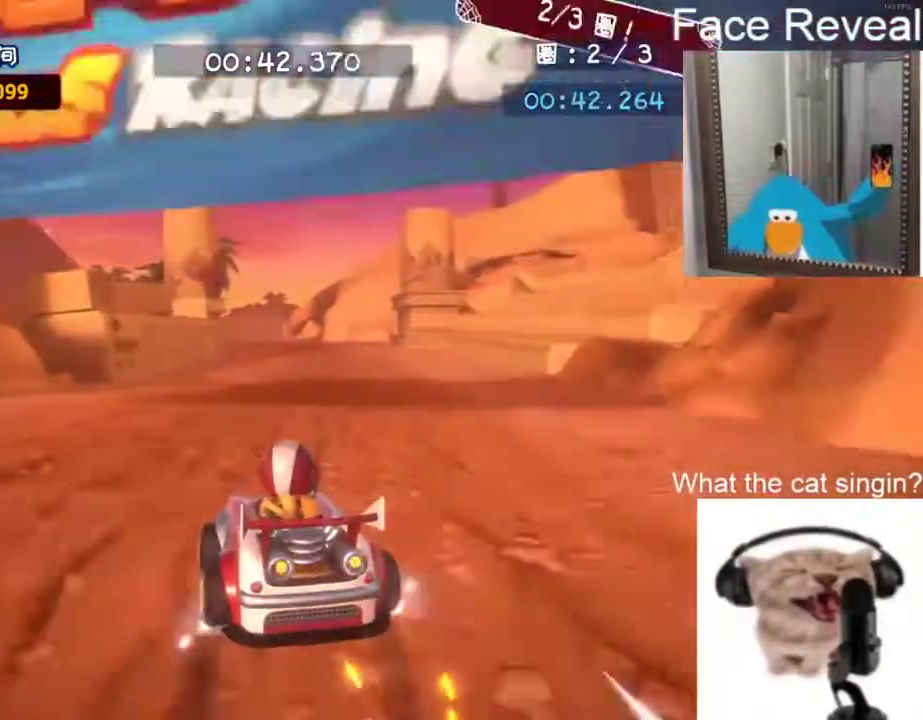
{"buttons": ["CROSS", "R2"], "left_stick": "right", "events": [[133, "left_stick", "right"]]}
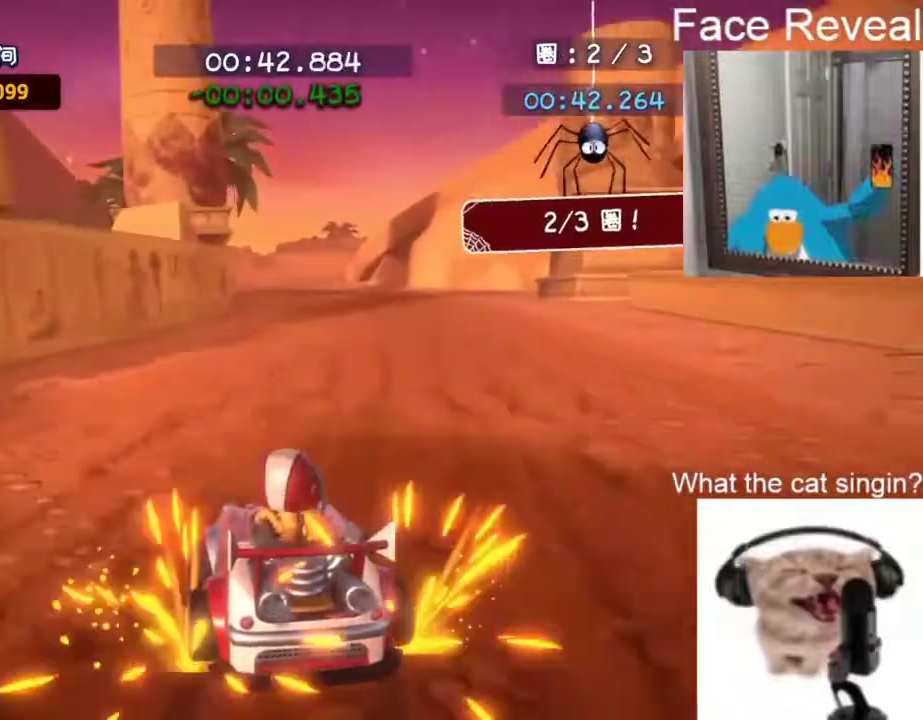
{"buttons": ["CROSS", "R2"], "left_stick": "up-right", "events": [[117, "left_stick", "up-right"], [350, "CROSS", "up"], [350, "left_stick", "up-left"], [433, "CROSS", "down"], [483, "left_stick", "up-right"]]}
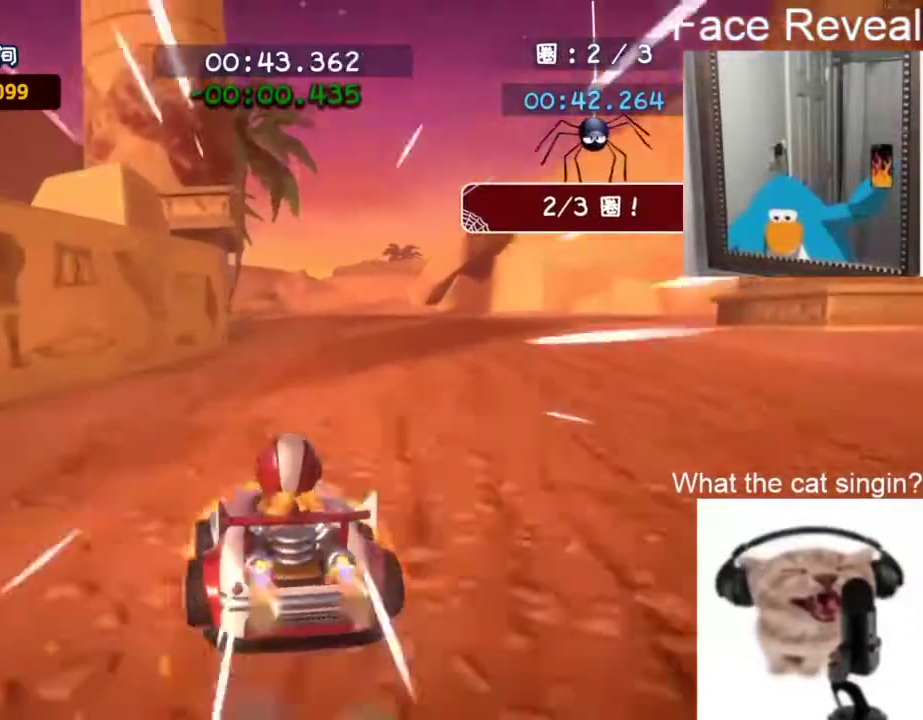
{"buttons": ["CROSS", "R2"], "left_stick": "up-left", "events": [[167, "left_stick", "up"], [217, "left_stick", "up-left"]]}
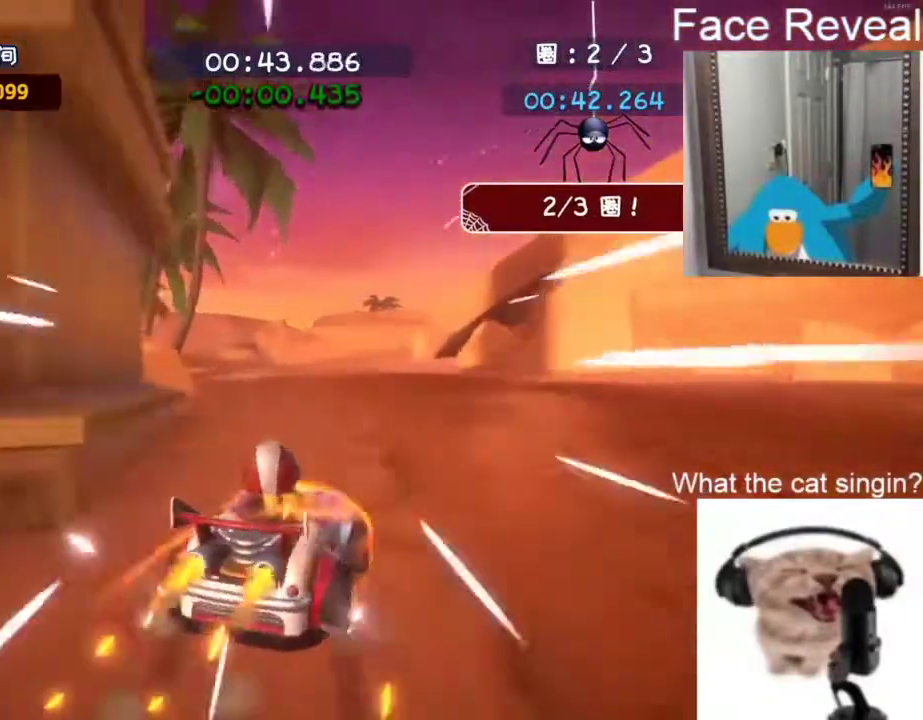
{"buttons": ["CROSS", "R2"], "left_stick": "up-left", "events": []}